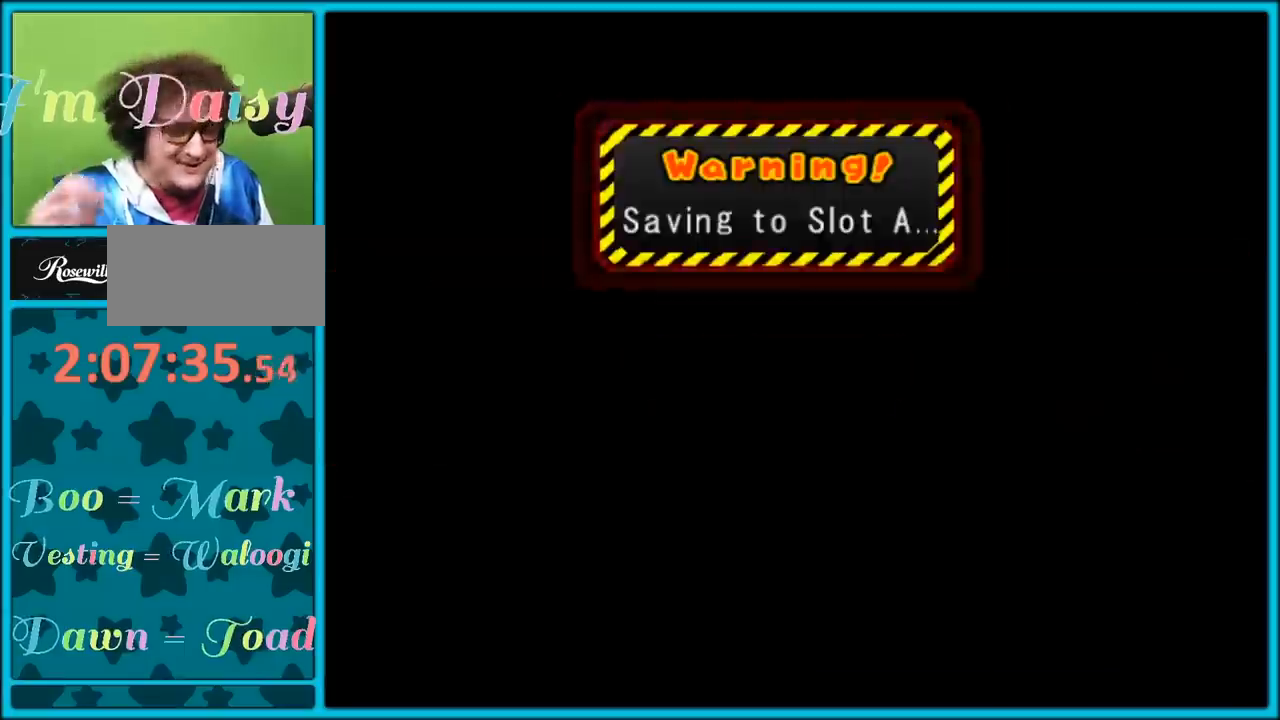
Gameplay with a controller (Nintendo layout); each line is a JSON object with the inputs held at the frame after it. "events" lists button and stick changes between this image and that frame as [ms after this image, input, new state], when the widget could be followed in between. Not read: L3 R3.
{"buttons": [], "left_stick": "center", "right_stick": "center", "events": []}
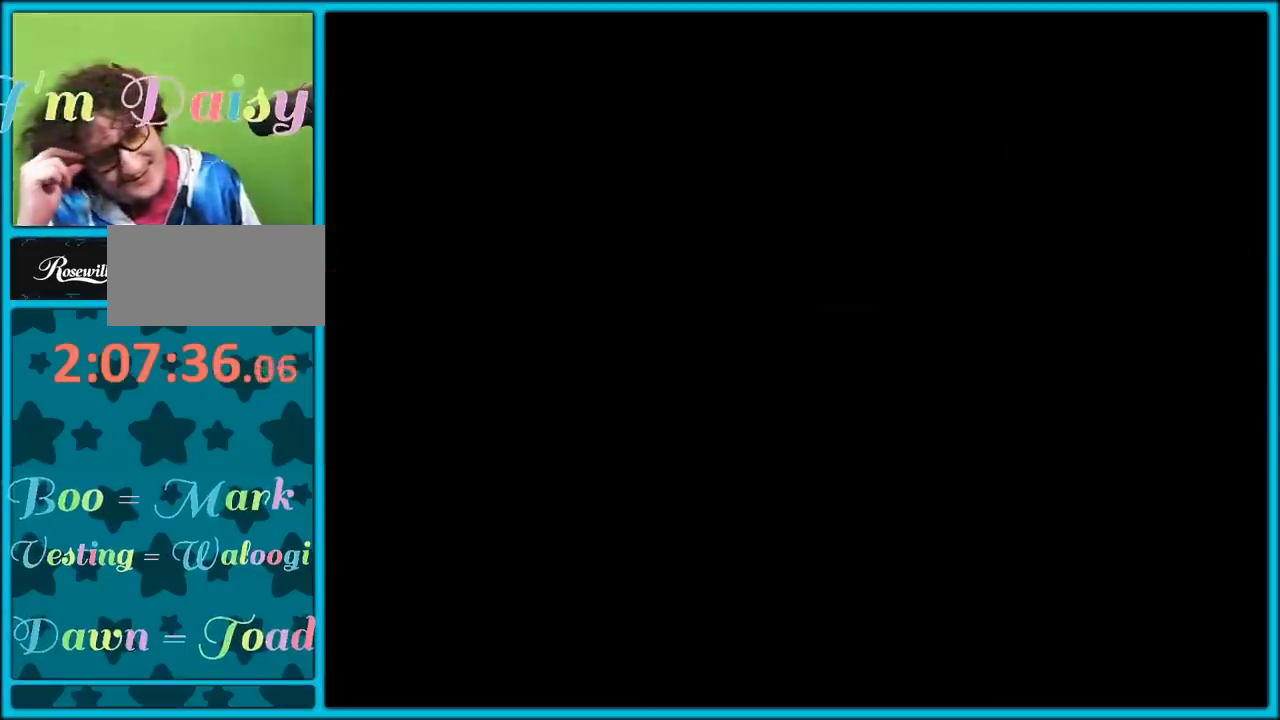
{"buttons": [], "left_stick": "center", "right_stick": "center", "events": []}
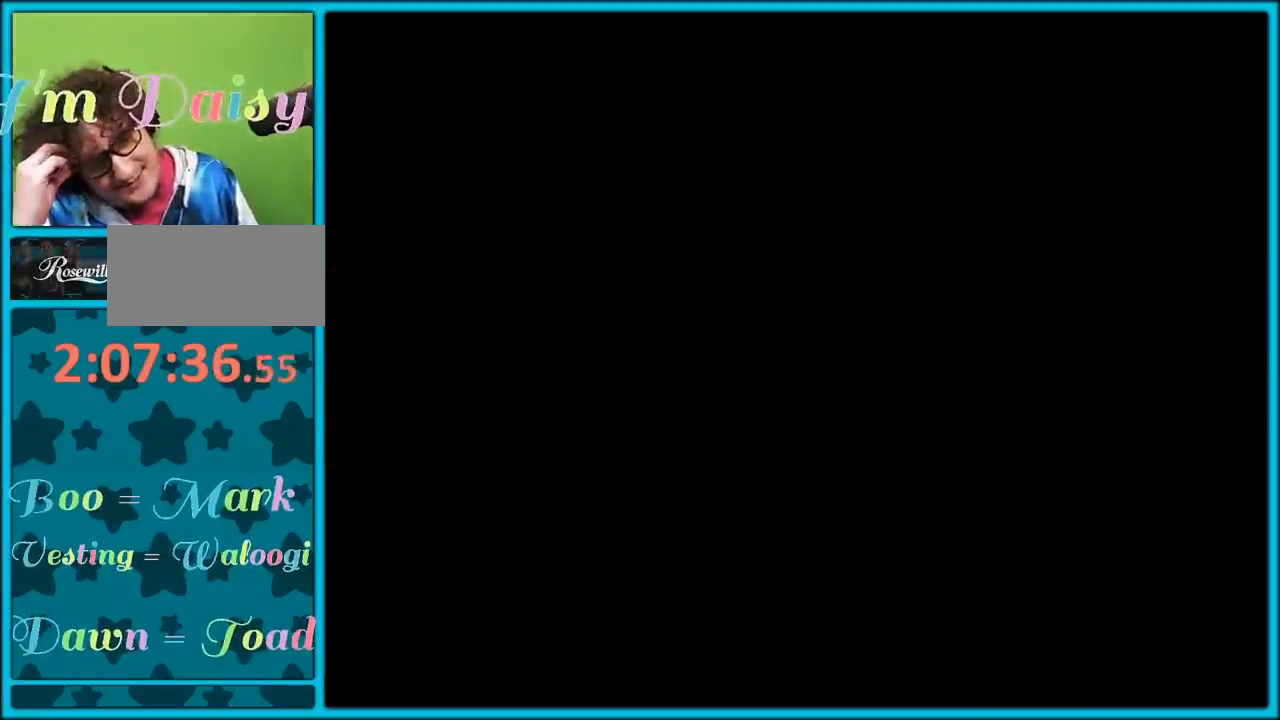
{"buttons": [], "left_stick": "center", "right_stick": "center", "events": []}
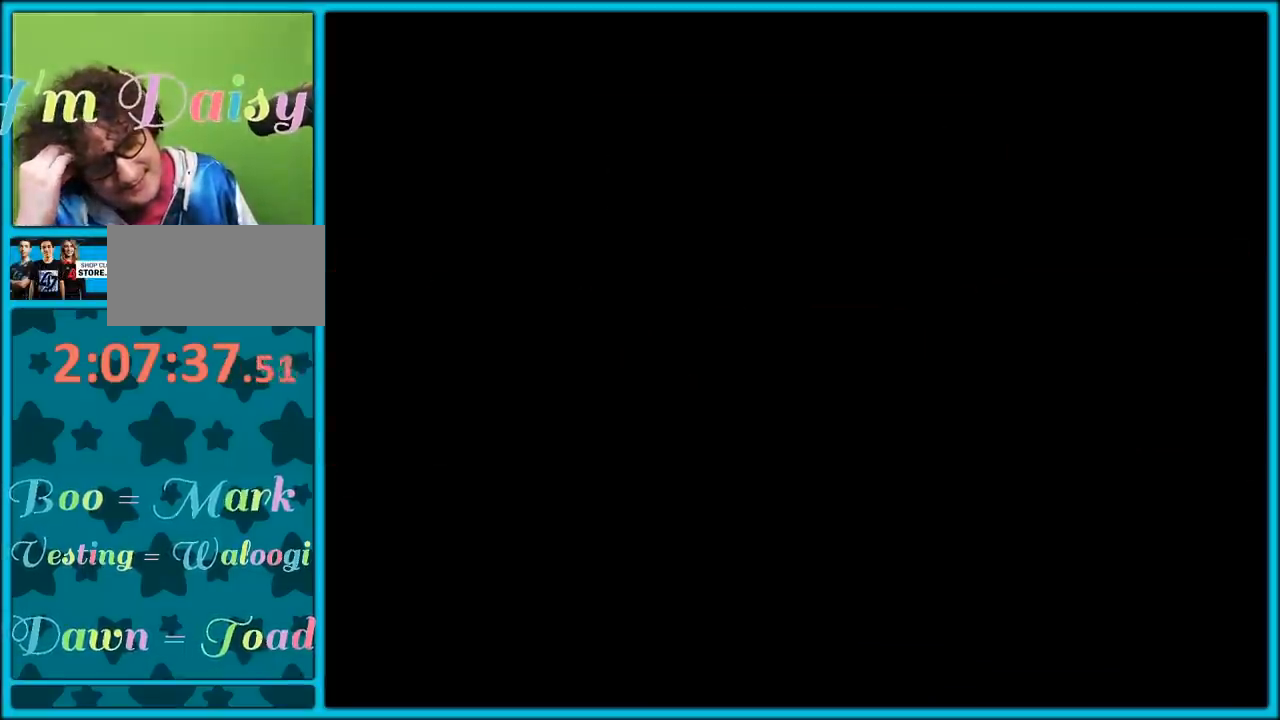
{"buttons": [], "left_stick": "center", "right_stick": "center", "events": []}
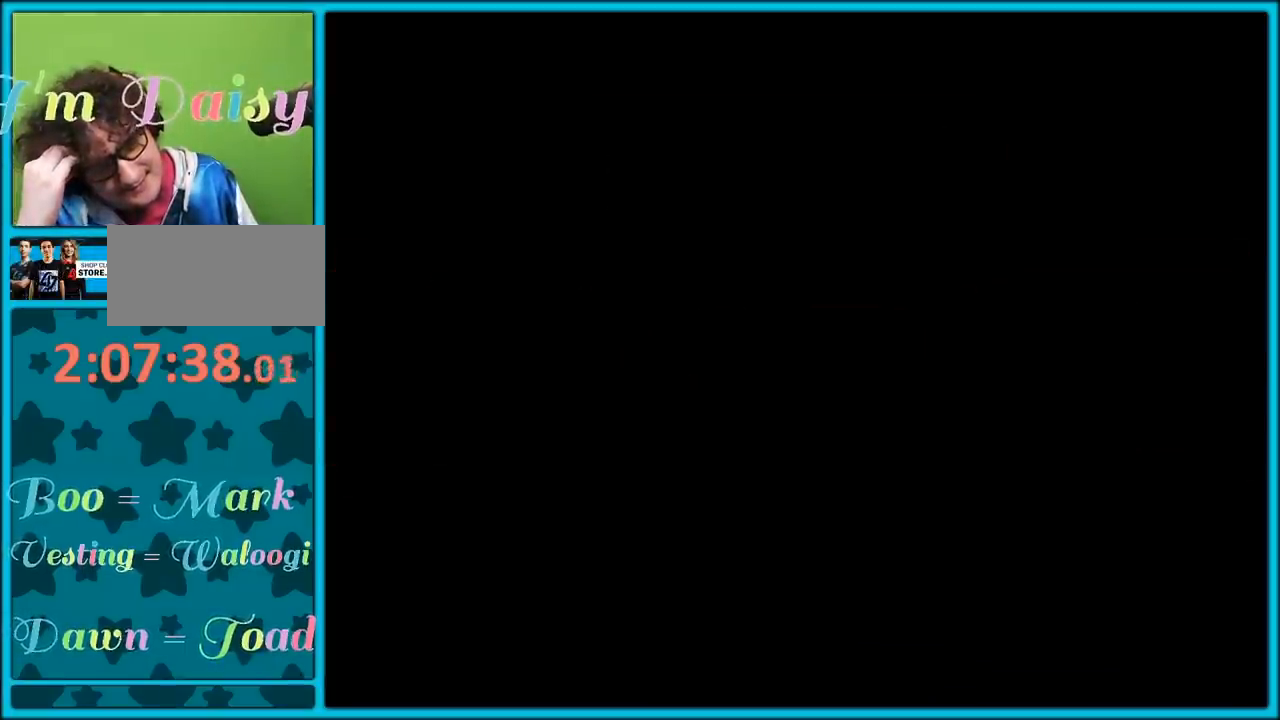
{"buttons": [], "left_stick": "center", "right_stick": "center", "events": []}
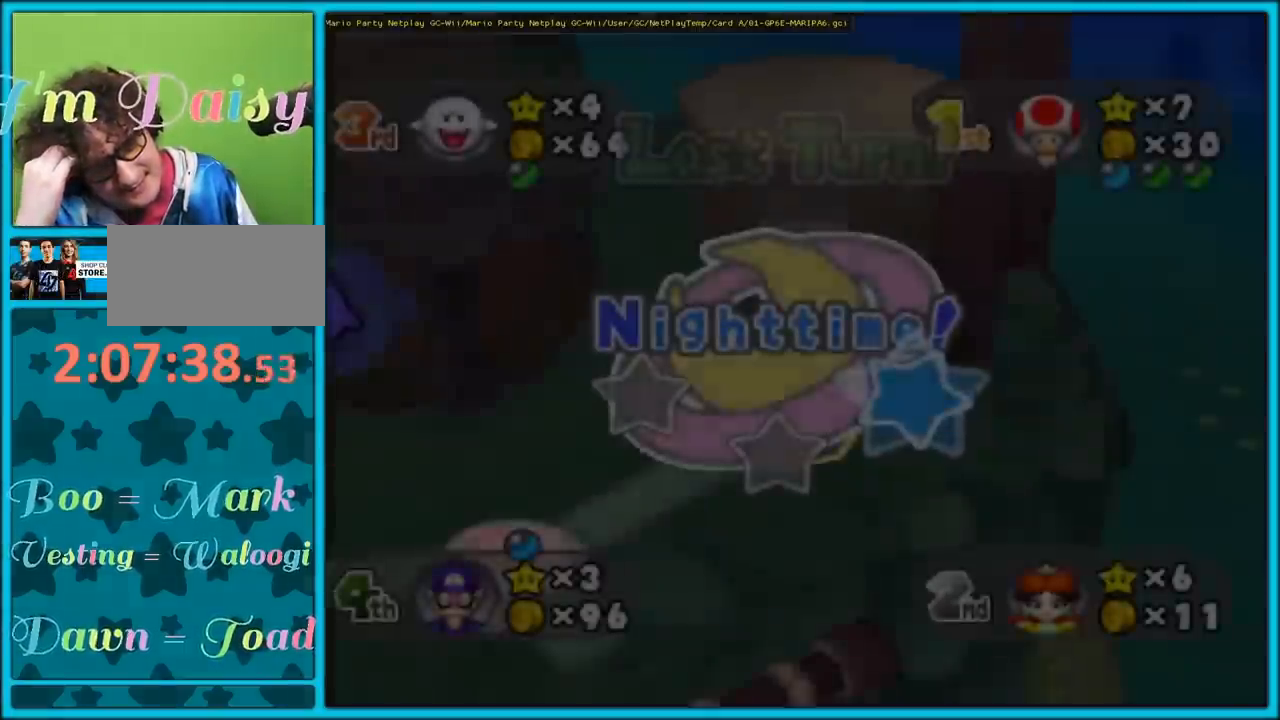
{"buttons": [], "left_stick": "center", "right_stick": "center", "events": []}
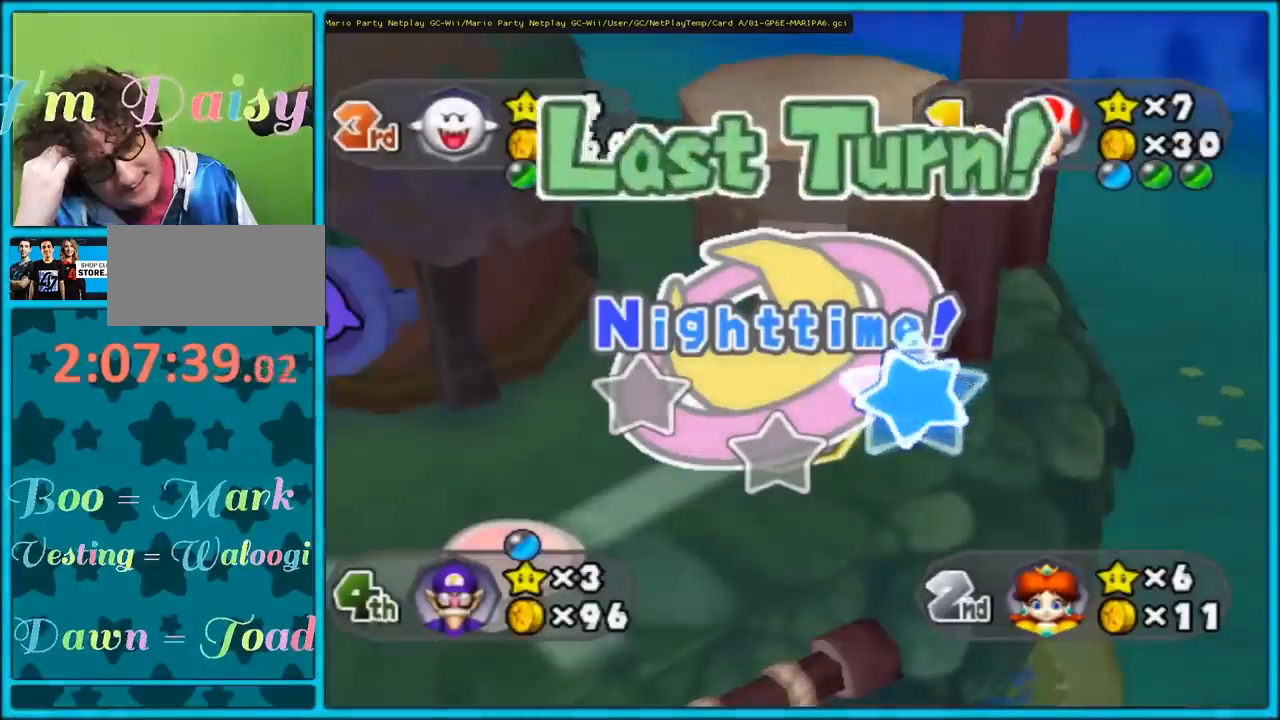
{"buttons": ["A"], "left_stick": "center", "right_stick": "center", "events": [[417, "A", "down"]]}
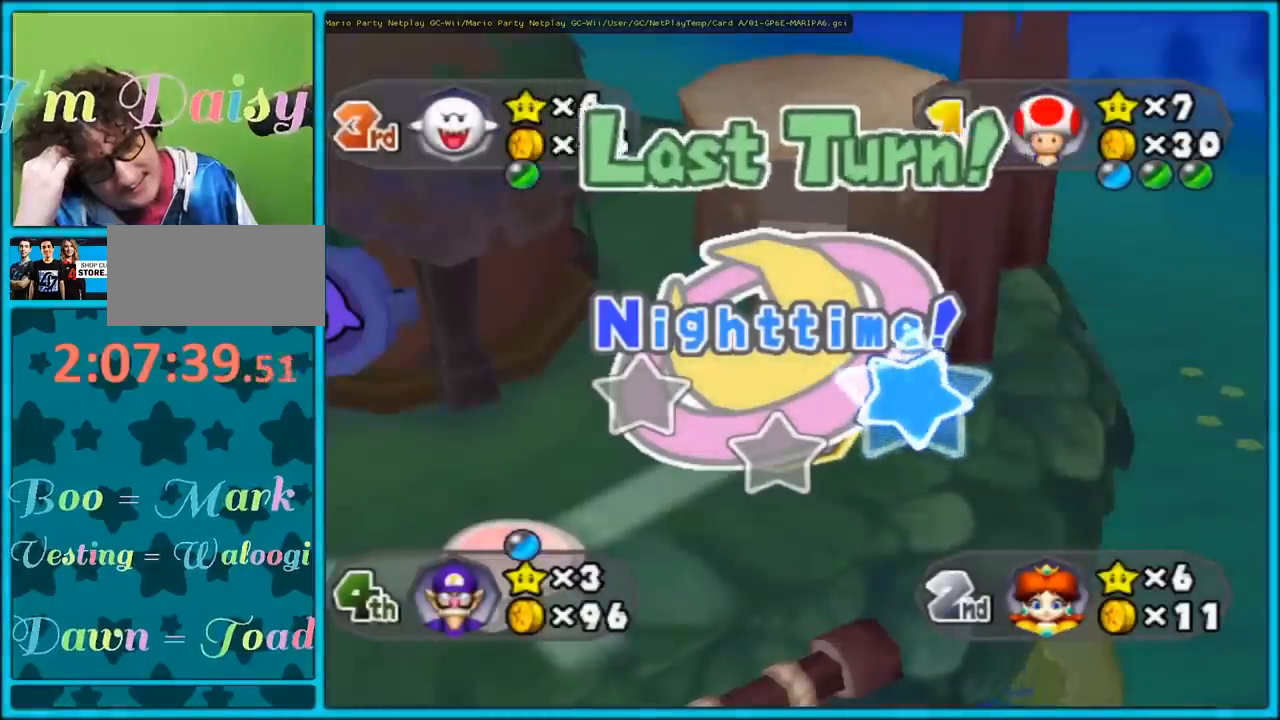
{"buttons": [], "left_stick": "center", "right_stick": "center", "events": [[50, "A", "up"]]}